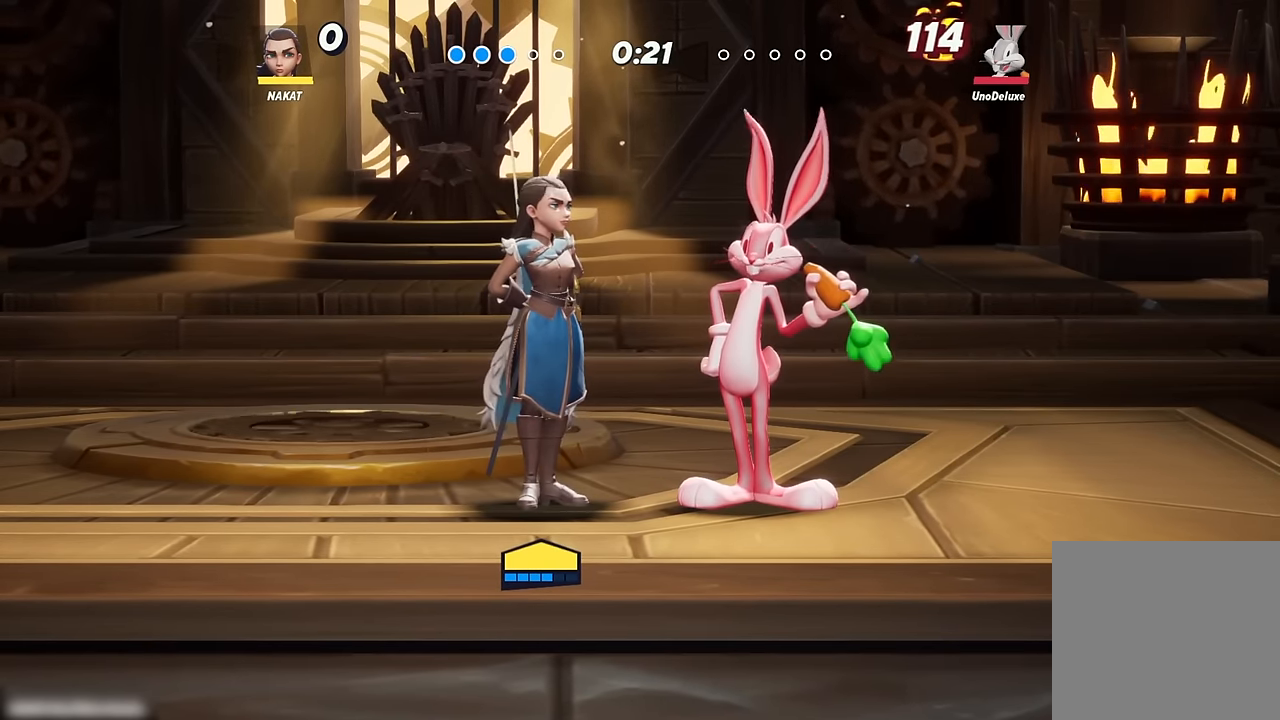
Gameplay with a controller (Xbox layout); each line is a JSON object with the inputs held at the frame after it. "events" lists button and stick changes between this image and that frame as [ms after this image, input, new state], when the widget could be followed in between.
{"buttons": [], "left_stick": "center", "right_stick": "center", "events": [[17, "right_stick", "up"], [67, "right_stick", "center"], [100, "left_stick", "right"], [383, "left_stick", "center"]]}
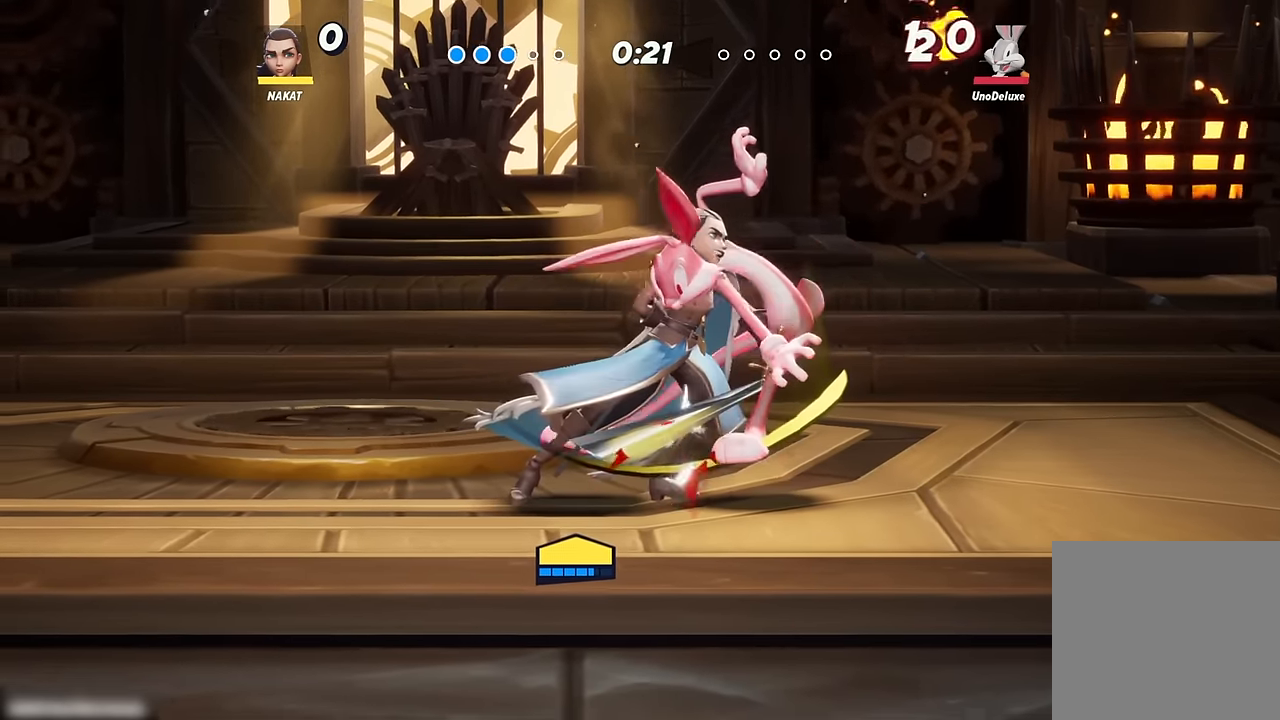
{"buttons": [], "left_stick": "center", "right_stick": "center", "events": []}
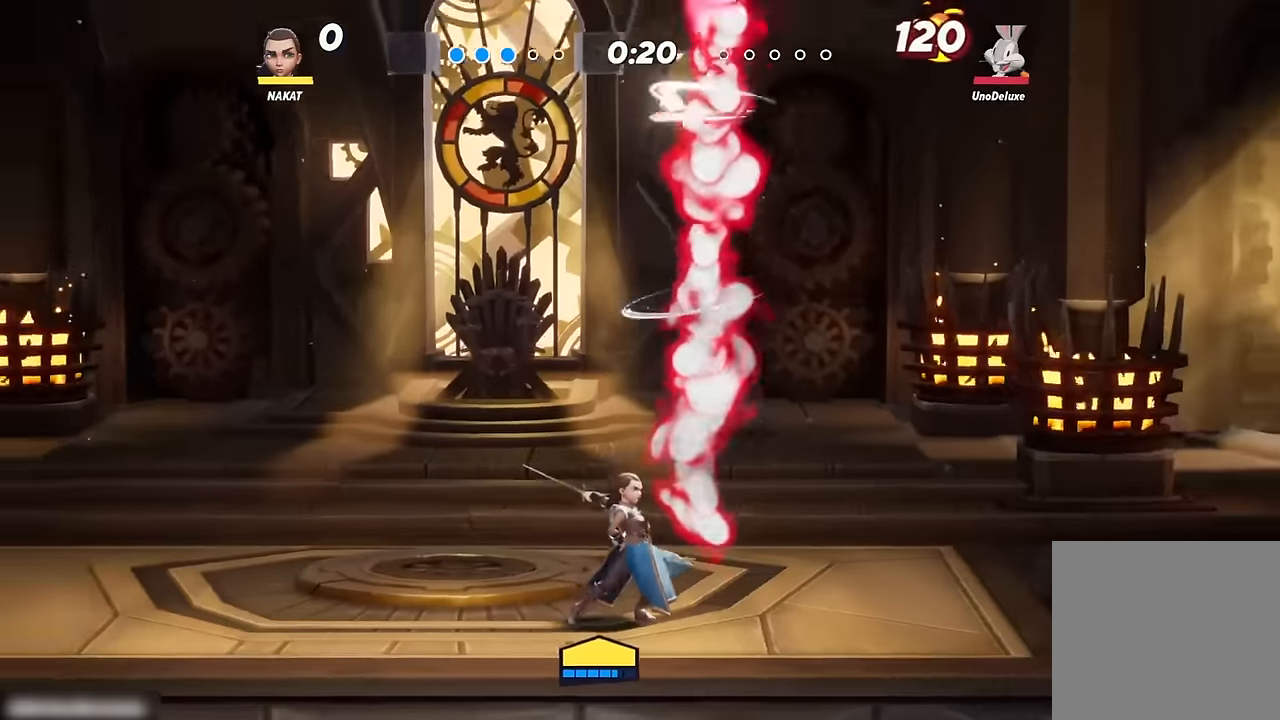
{"buttons": [], "left_stick": "up-left", "right_stick": "center", "events": [[117, "A", "down"], [117, "left_stick", "right"], [250, "A", "up"], [317, "A", "down"], [450, "left_stick", "up-left"], [500, "A", "up"]]}
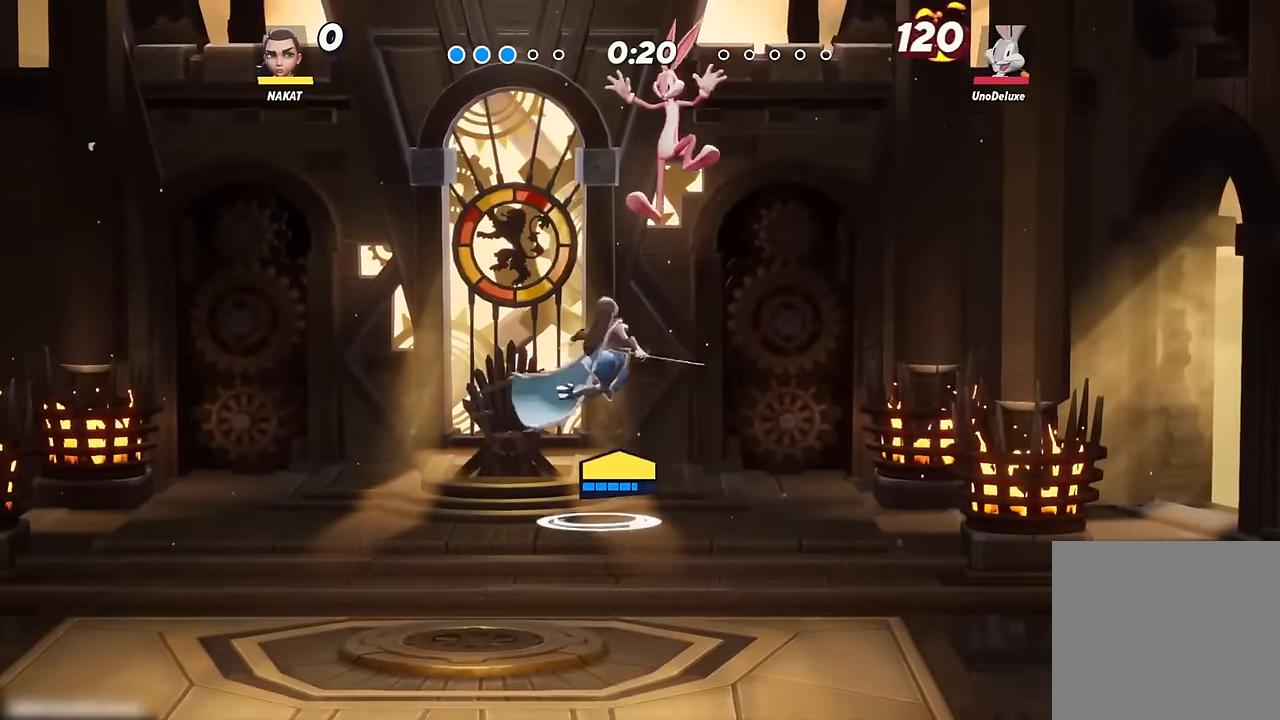
{"buttons": [], "left_stick": "up-right", "right_stick": "center", "events": [[150, "left_stick", "center"], [200, "left_stick", "left"], [267, "left_stick", "center"], [350, "right_stick", "up"], [367, "left_stick", "left"], [417, "right_stick", "center"], [484, "left_stick", "up-right"]]}
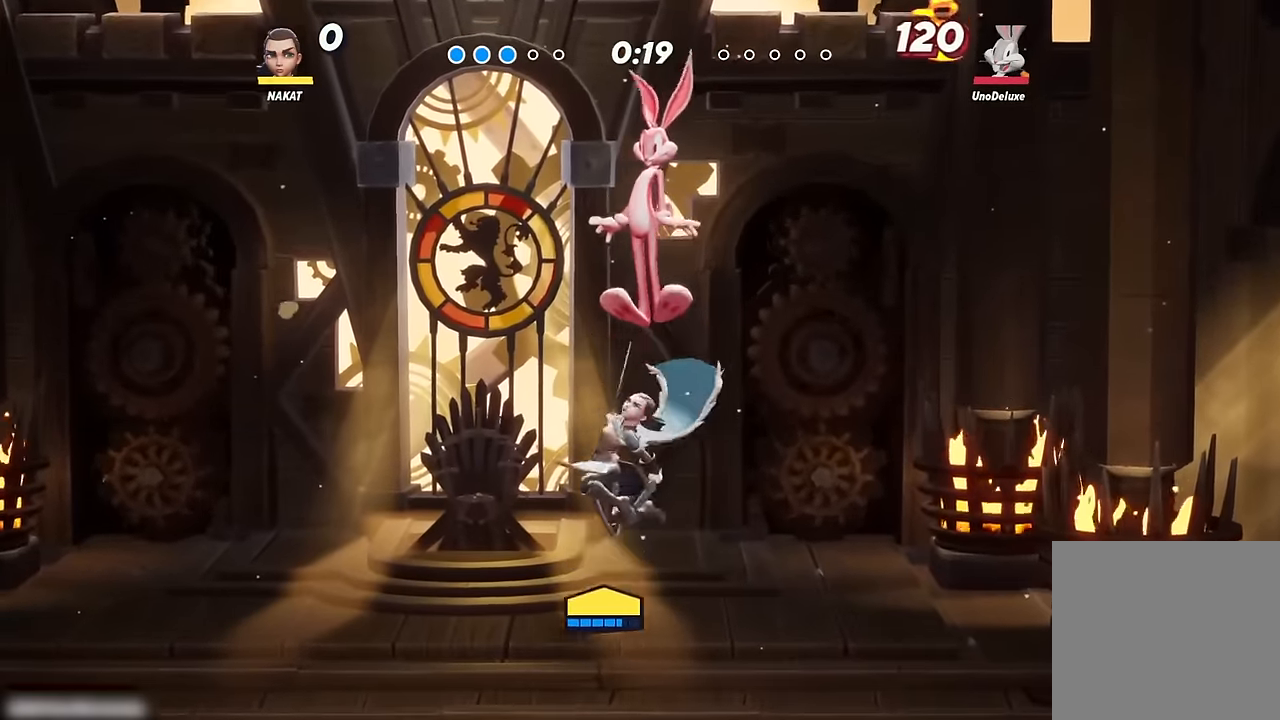
{"buttons": [], "left_stick": "up", "right_stick": "center", "events": [[200, "left_stick", "up"]]}
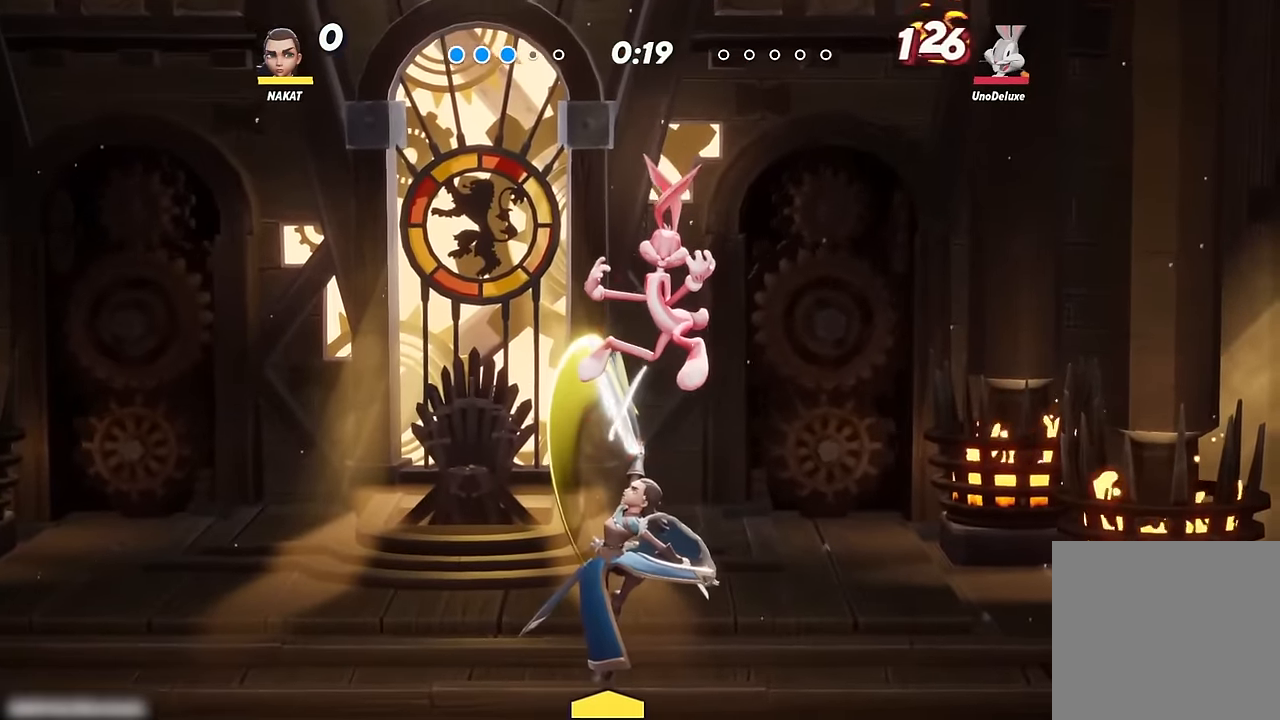
{"buttons": [], "left_stick": "center", "right_stick": "center", "events": [[17, "left_stick", "center"]]}
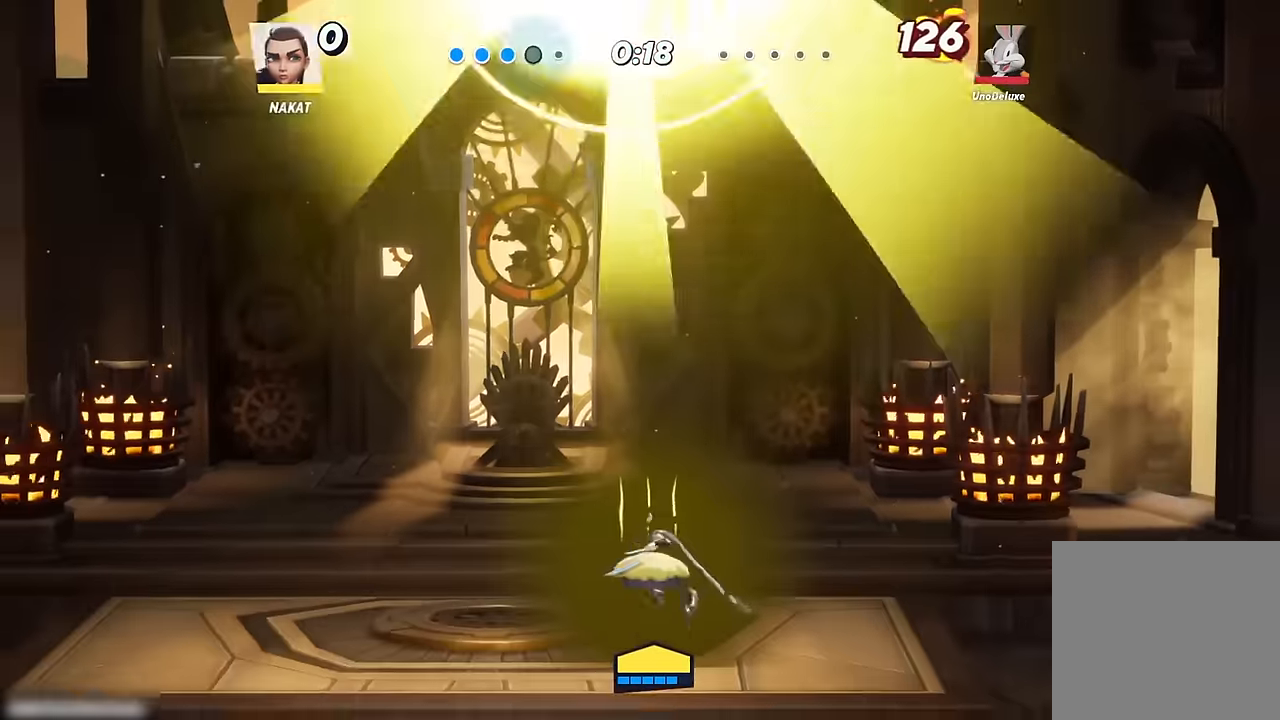
{"buttons": [], "left_stick": "center", "right_stick": "center", "events": []}
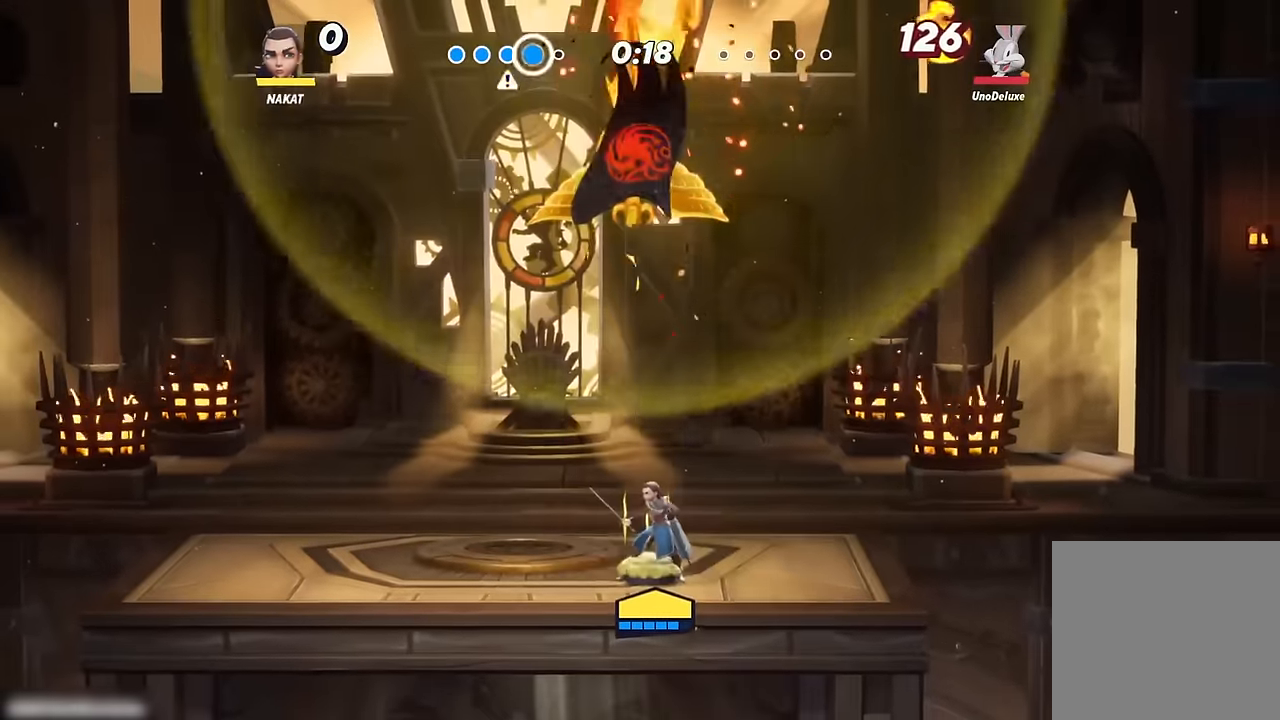
{"buttons": [], "left_stick": "center", "right_stick": "center", "events": []}
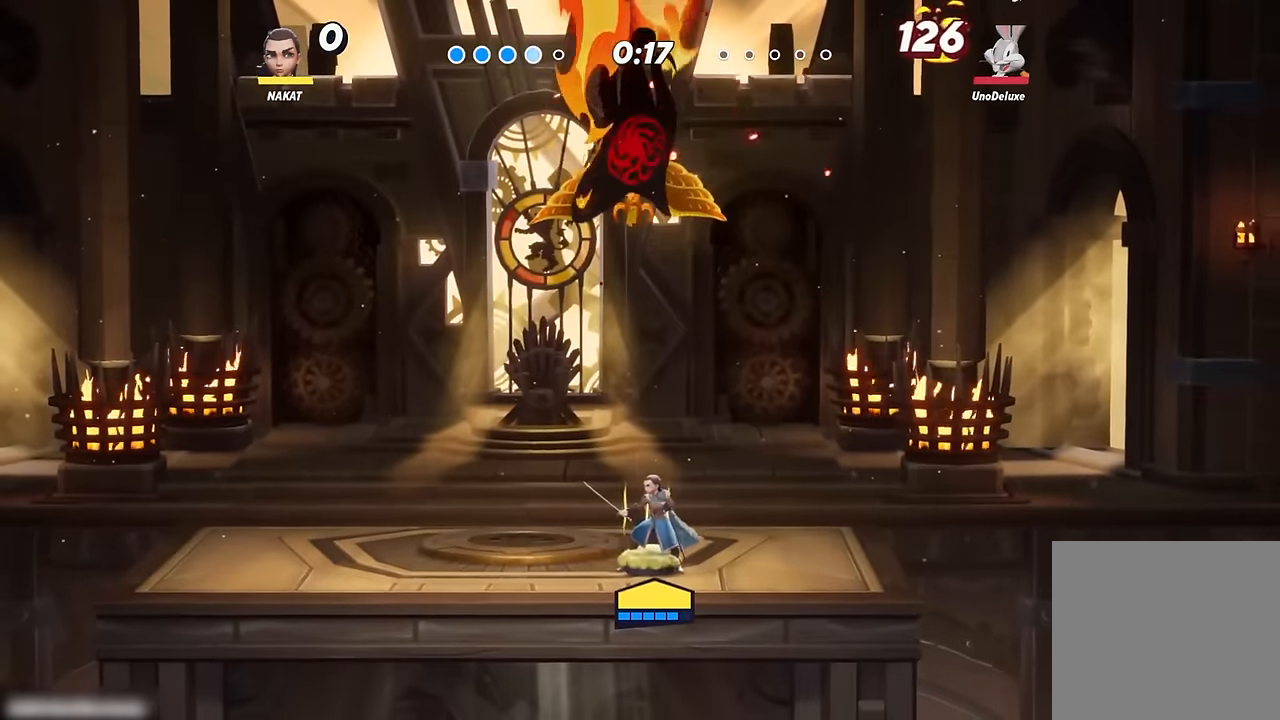
{"buttons": [], "left_stick": "left", "right_stick": "center", "events": [[267, "left_stick", "left"]]}
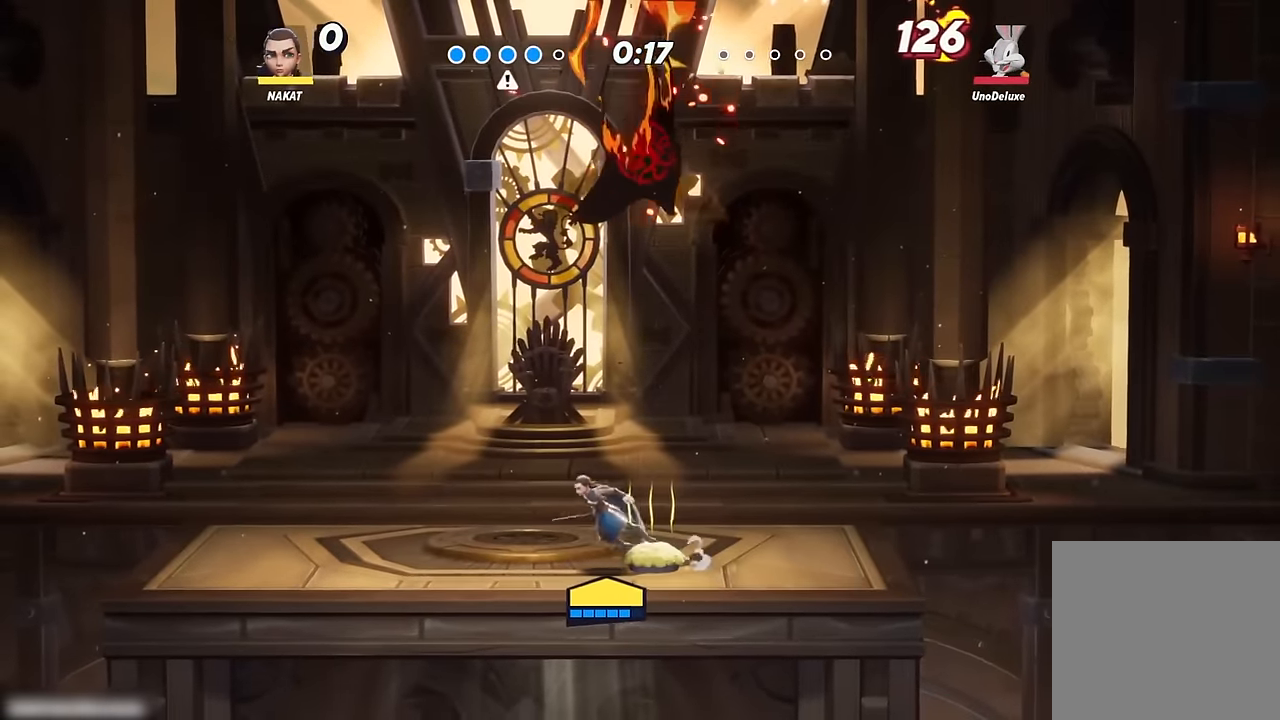
{"buttons": [], "left_stick": "center", "right_stick": "center", "events": [[334, "left_stick", "right"], [467, "left_stick", "center"]]}
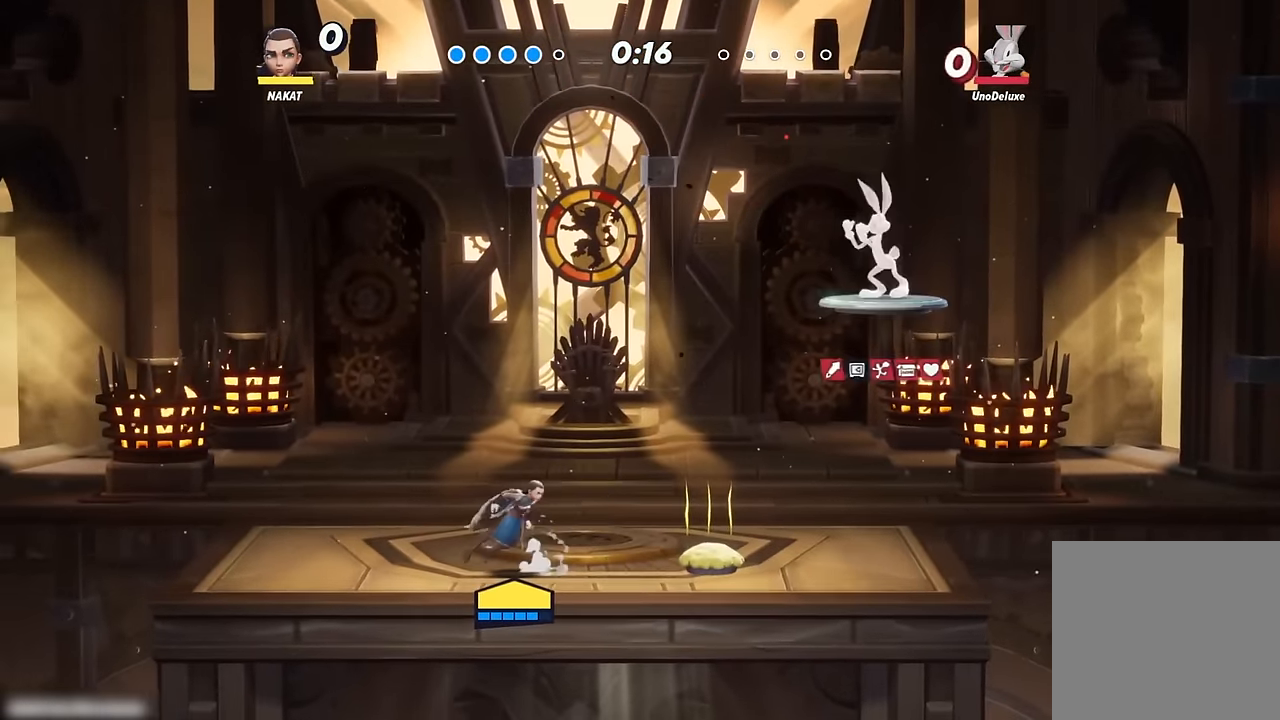
{"buttons": [], "left_stick": "center", "right_stick": "center", "events": []}
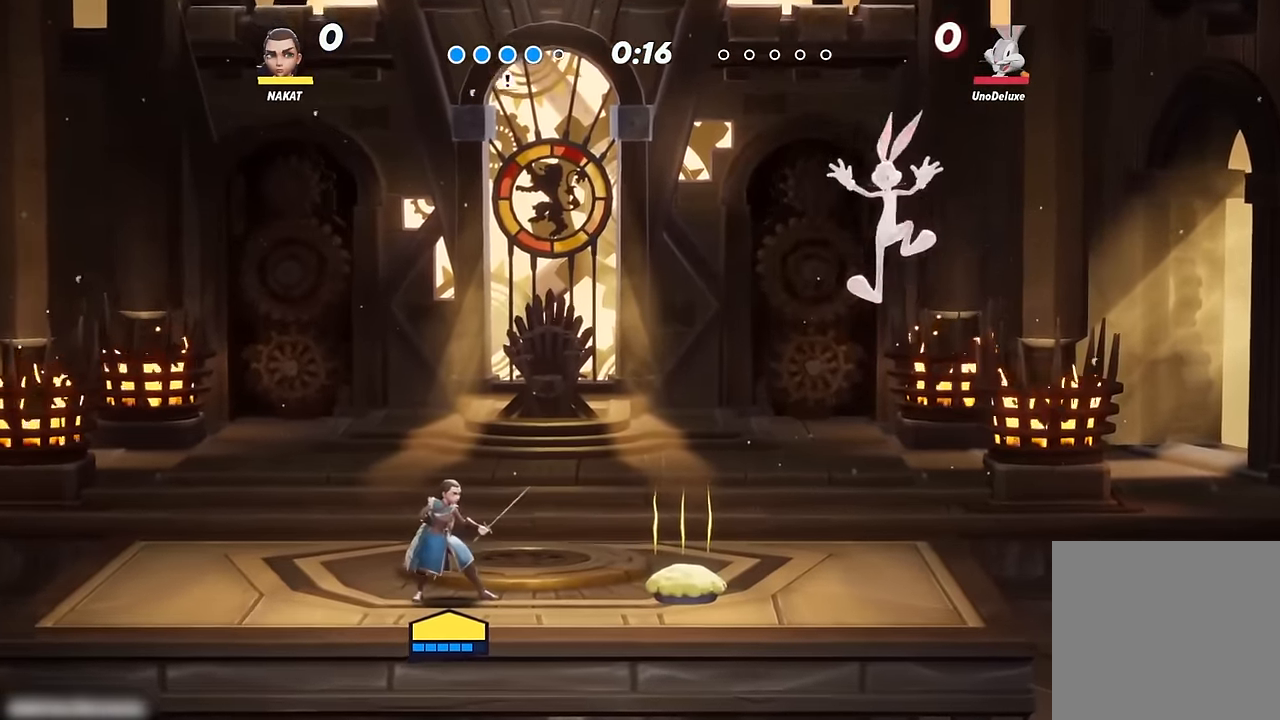
{"buttons": [], "left_stick": "center", "right_stick": "center", "events": []}
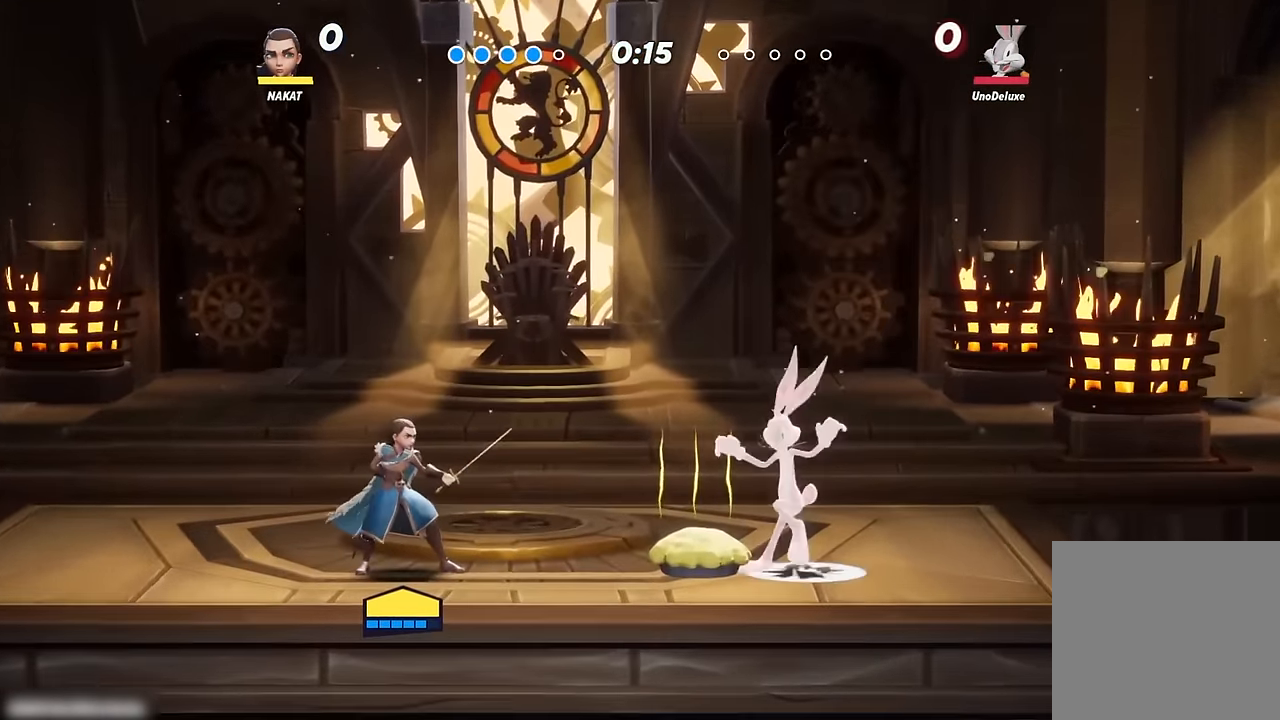
{"buttons": [], "left_stick": "center", "right_stick": "center", "events": []}
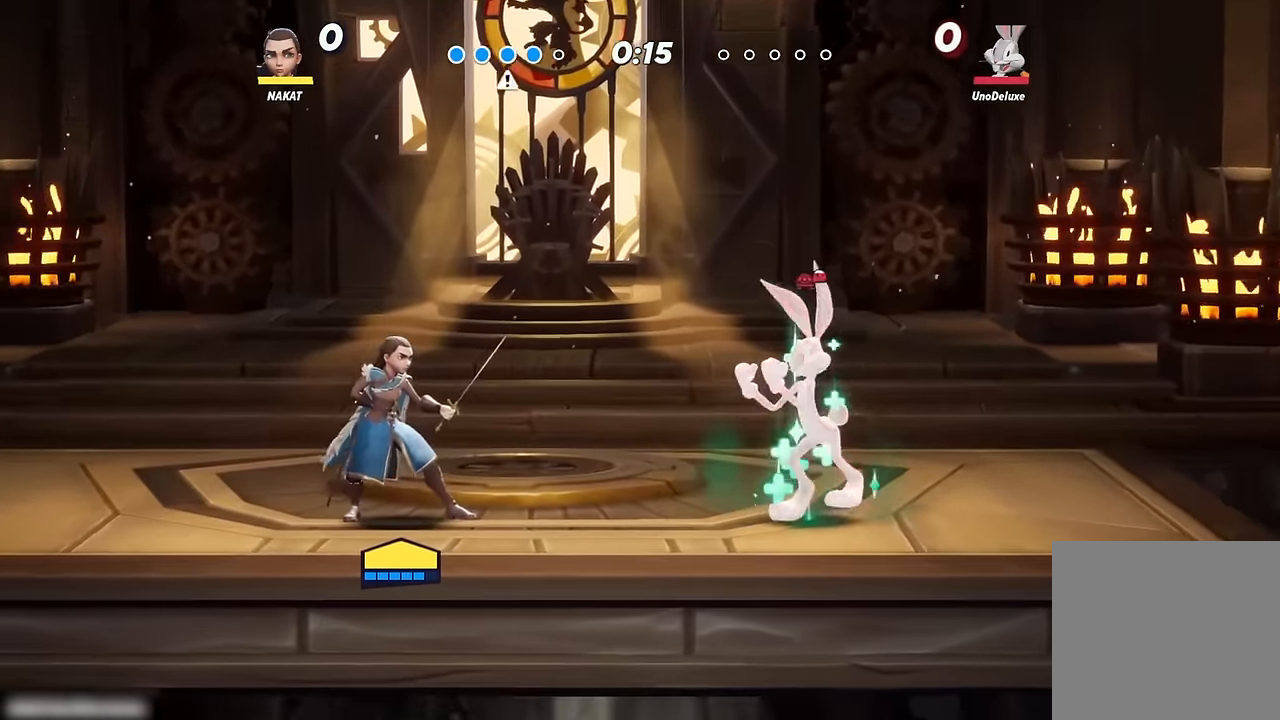
{"buttons": [], "left_stick": "center", "right_stick": "center", "events": []}
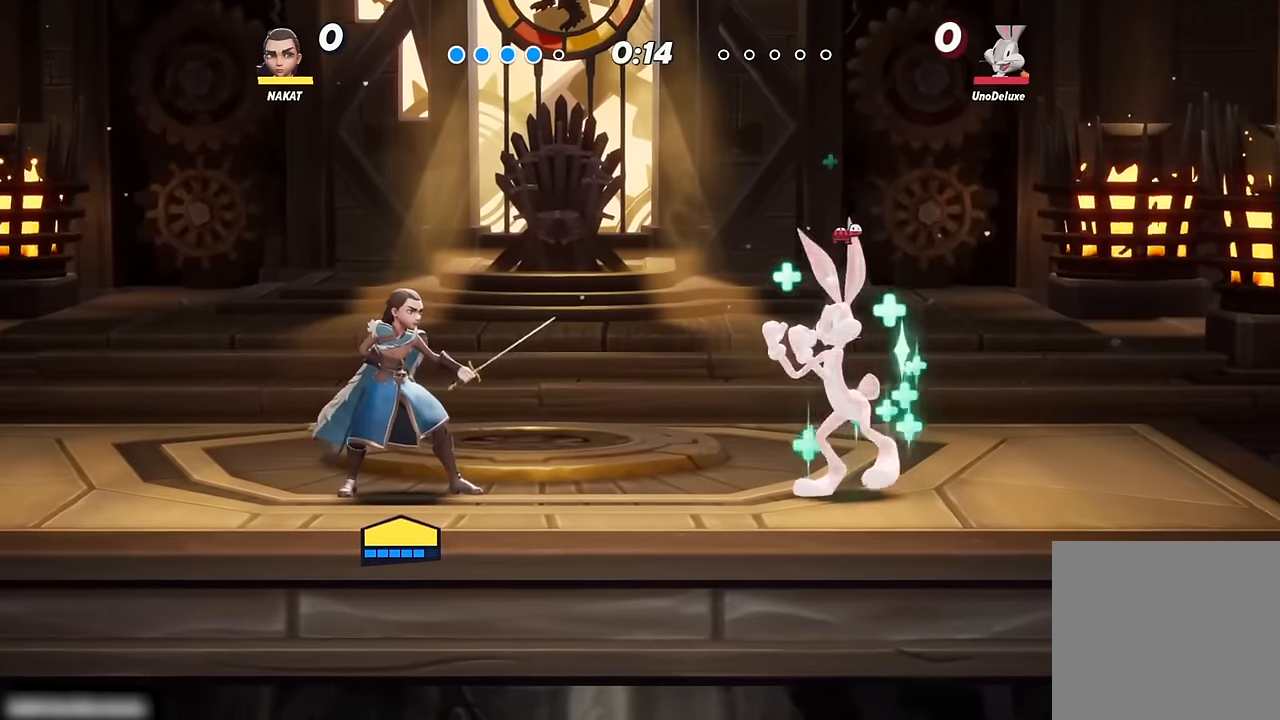
{"buttons": [], "left_stick": "center", "right_stick": "center", "events": []}
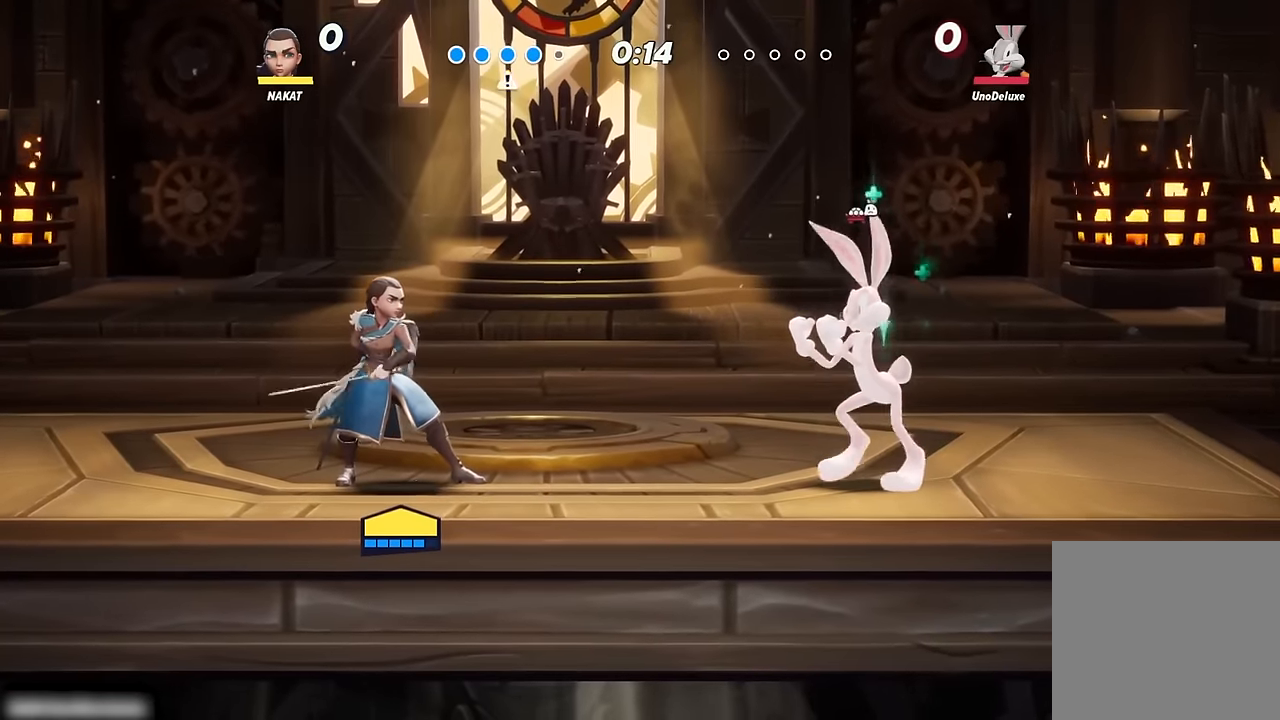
{"buttons": [], "left_stick": "center", "right_stick": "center", "events": []}
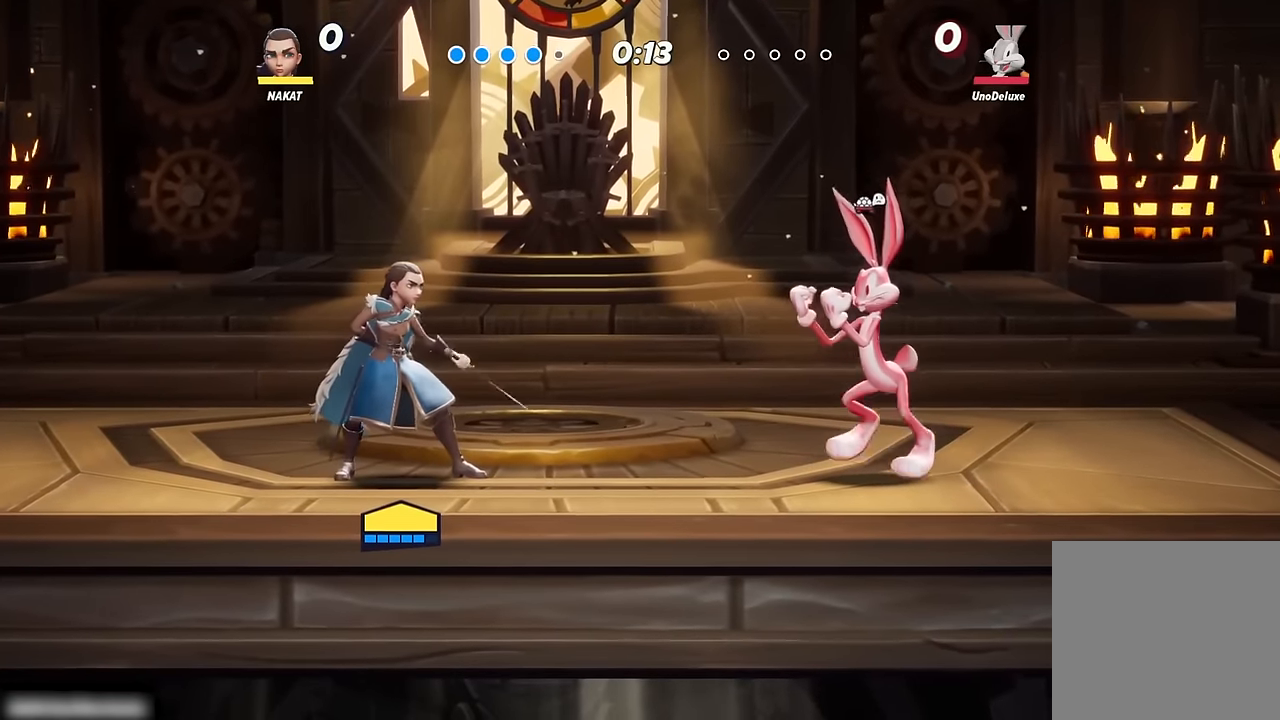
{"buttons": [], "left_stick": "center", "right_stick": "up", "events": [[84, "A", "down"], [334, "A", "up"], [500, "right_stick", "up"]]}
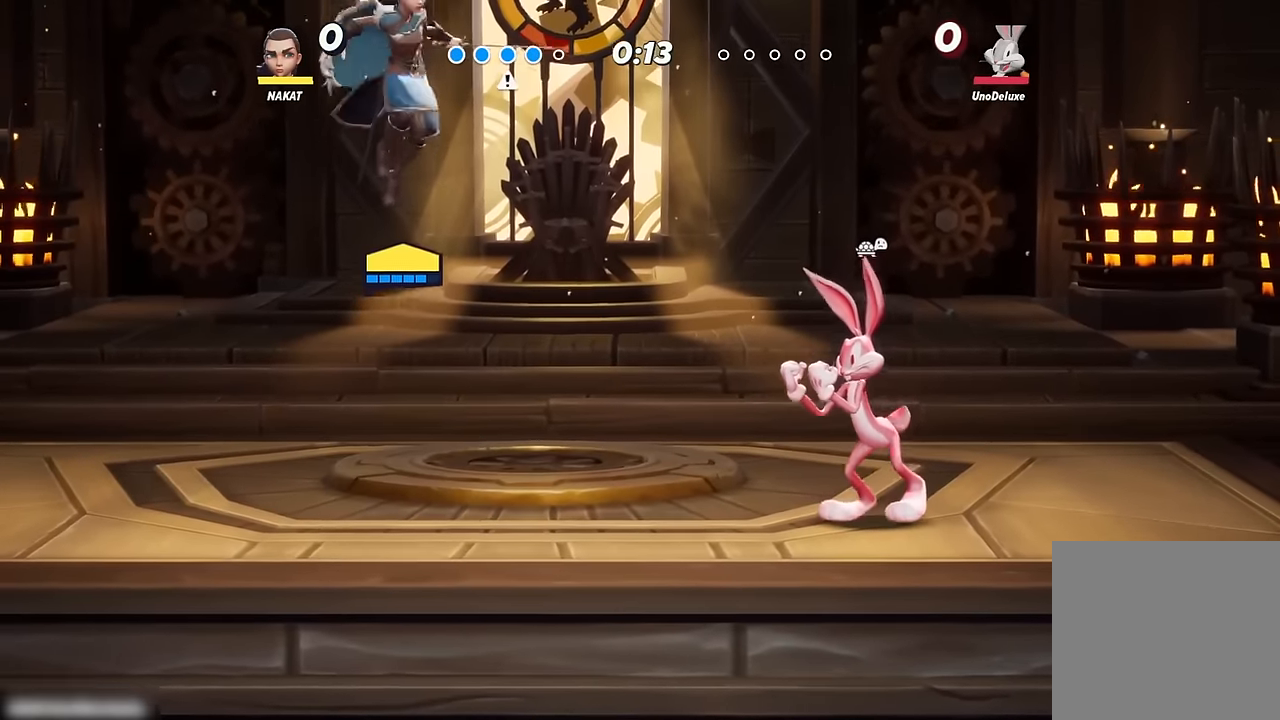
{"buttons": [], "left_stick": "center", "right_stick": "center", "events": [[84, "right_stick", "center"]]}